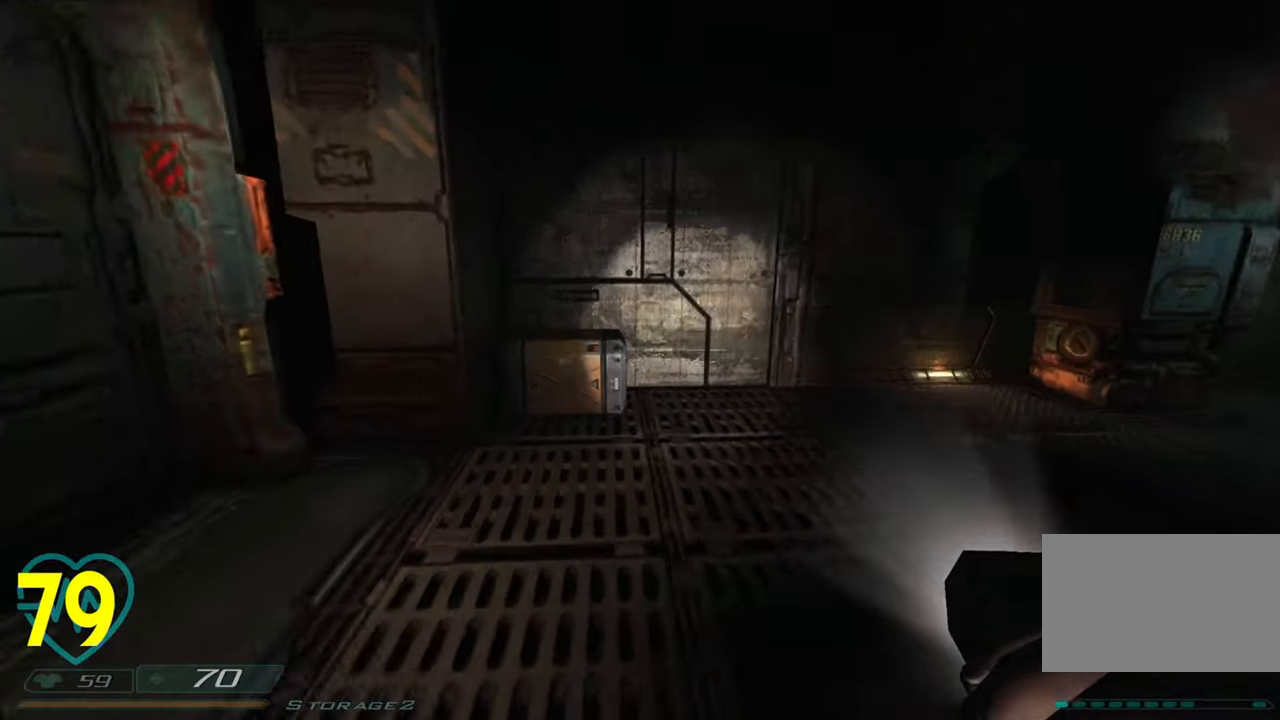
Gameplay with keyboard and mouse; each line is a JSON object with the keys and mouse buttons held at the frame after it. "events" lists presses ("down") and releases ("up") of "1", "2", "3", "4", "a", "alt", "c", "ctrl", "d", "e", "f", "q", "r", "s", "shift", "space", "tab", "v", "w", "x", "z", "mouse_left", "mouse_wheel" and "mouse_right" between this image and that frame as [ms after this image, input, new state], when the widget could be followed in between. "mouse_left", "mouse_wheel", "mouse_right" = the "left", "wheel", "right" buttons of the "mouse" list. No other keys are recorded. "wheel" means that the mouse wheel is clicked or scrolled. "mouse_move" is the direction in which the mouse moves at that frame (one of eight, or "still"), when it could be read.
{"keys": ["a", "shift", "w"], "mouse": [], "mouse_move": "still", "events": [[16, "a", "down"], [116, "d", "down"], [150, "a", "up"], [300, "d", "up"], [333, "a", "down"]]}
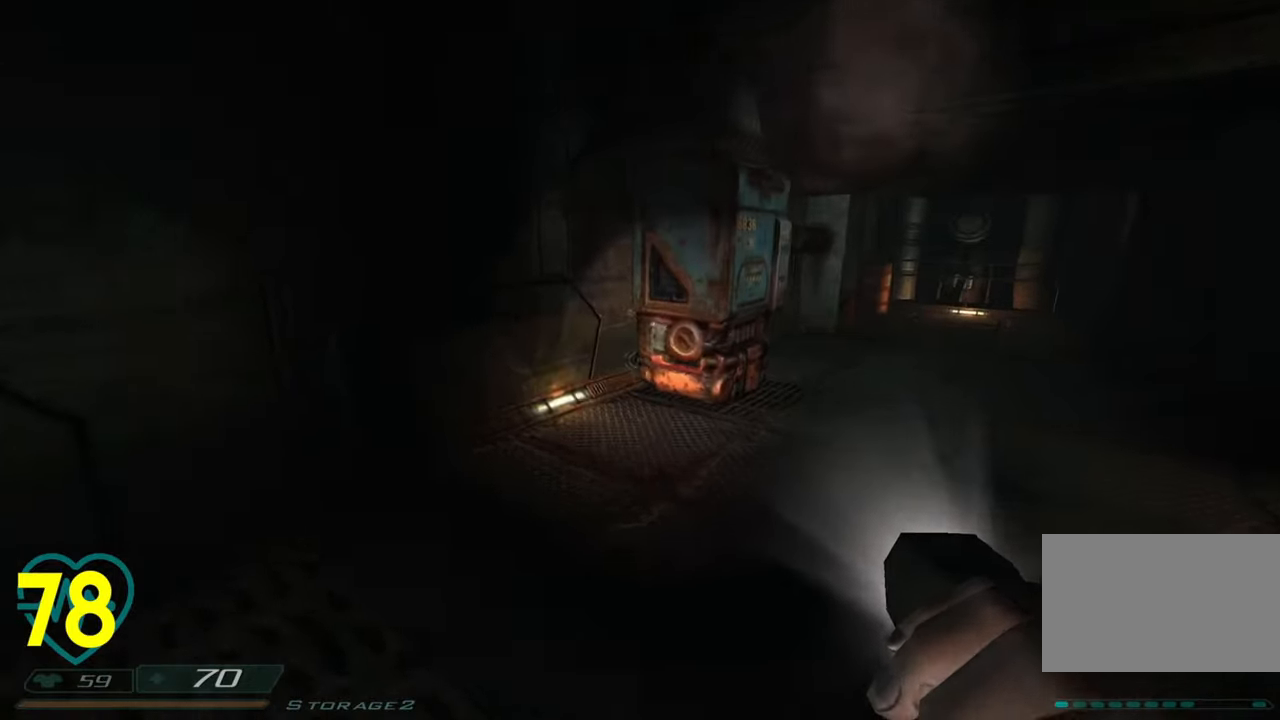
{"keys": ["shift", "w"], "mouse": [], "mouse_move": "right", "events": [[33, "a", "up"], [33, "d", "down"], [116, "a", "down"], [166, "d", "up"], [500, "a", "up"]]}
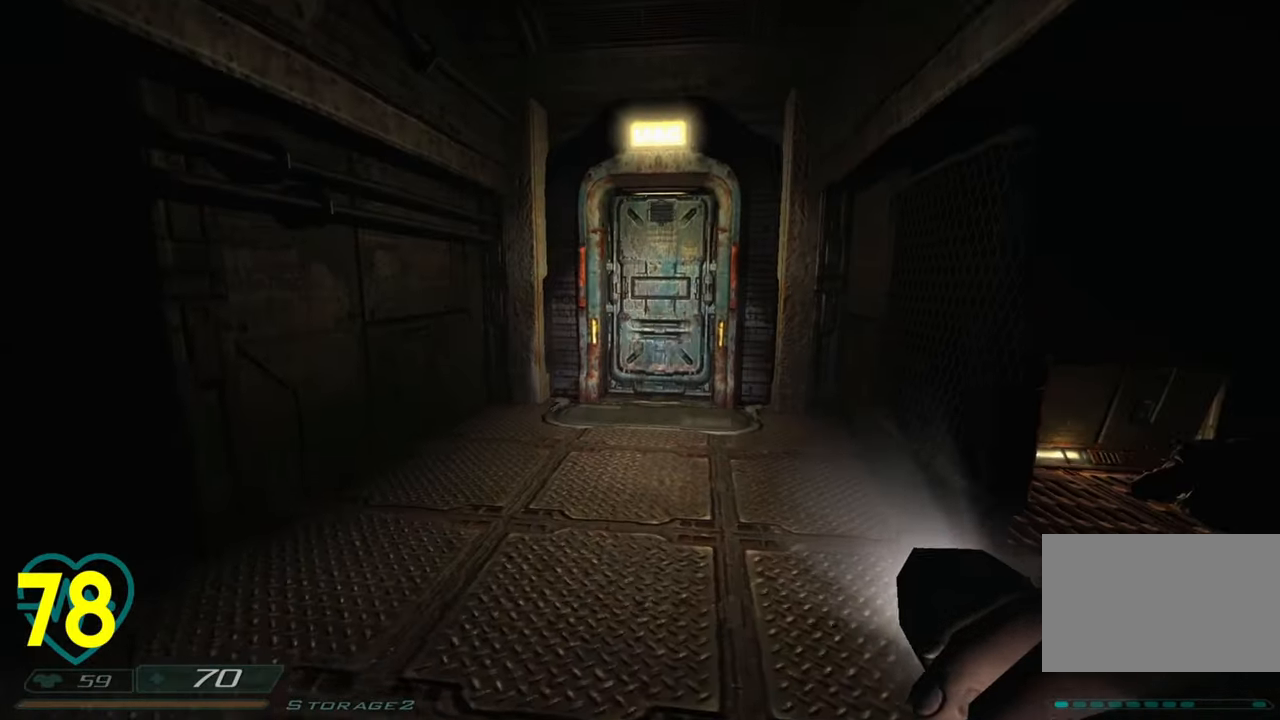
{"keys": ["shift", "w"], "mouse": [], "mouse_move": "right", "events": [[133, "a", "down"], [133, "d", "down"], [183, "w", "up"], [233, "a", "up"], [333, "w", "down"], [383, "mouse_right", "down"], [416, "d", "up"], [466, "mouse_right", "up"]]}
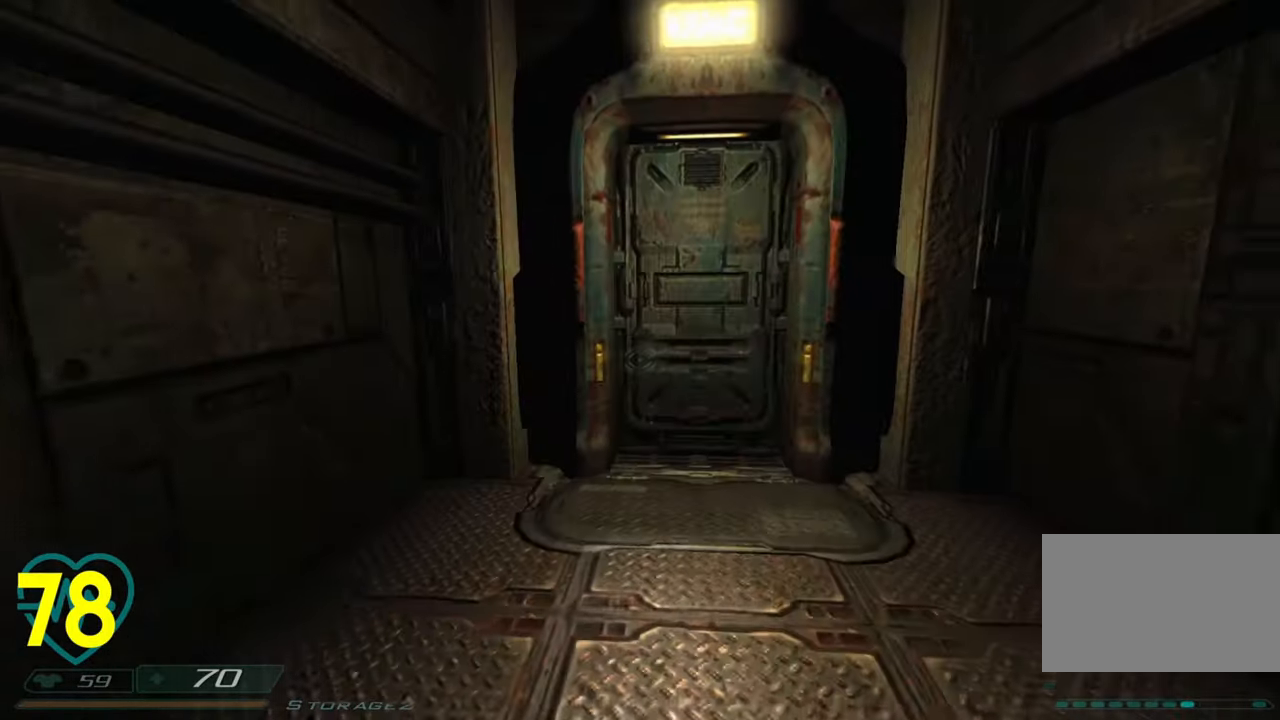
{"keys": ["shift"], "mouse": [], "mouse_move": "right", "events": [[483, "w", "up"]]}
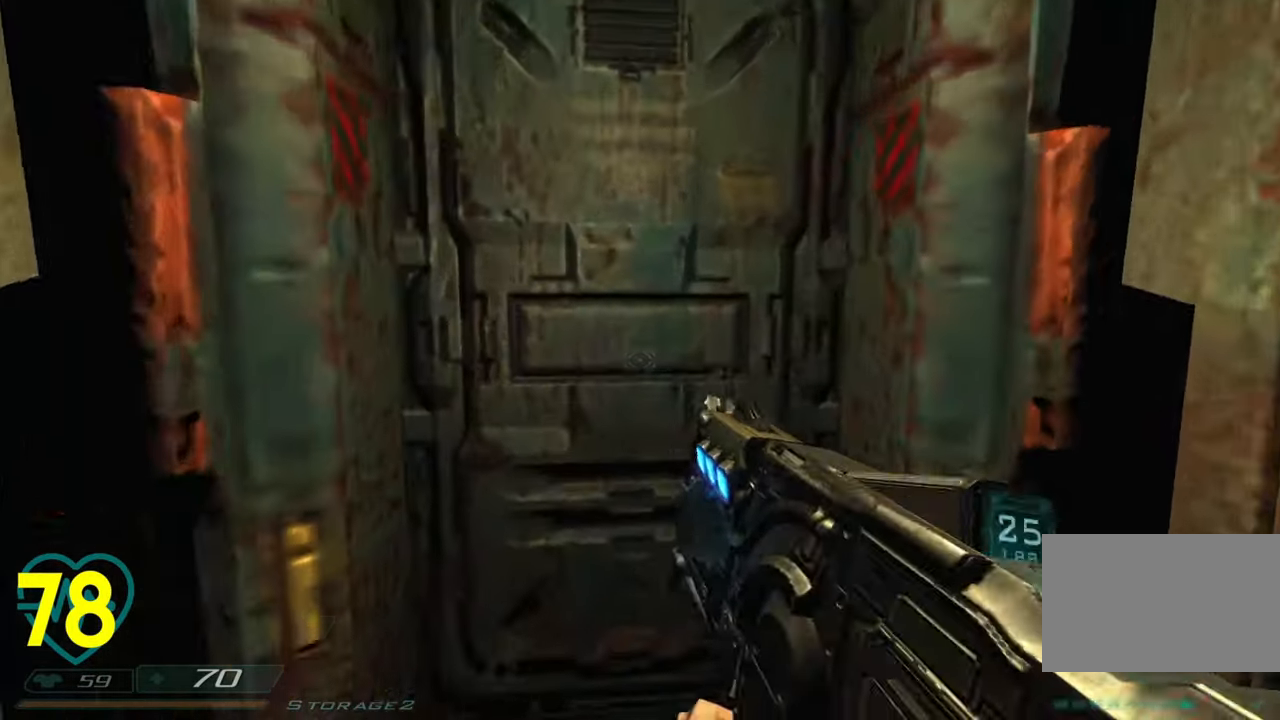
{"keys": ["a", "shift", "w"], "mouse": [], "mouse_move": "left", "events": [[83, "s", "down"], [166, "d", "down"], [166, "s", "up"], [266, "w", "down"], [316, "d", "up"], [416, "a", "down"]]}
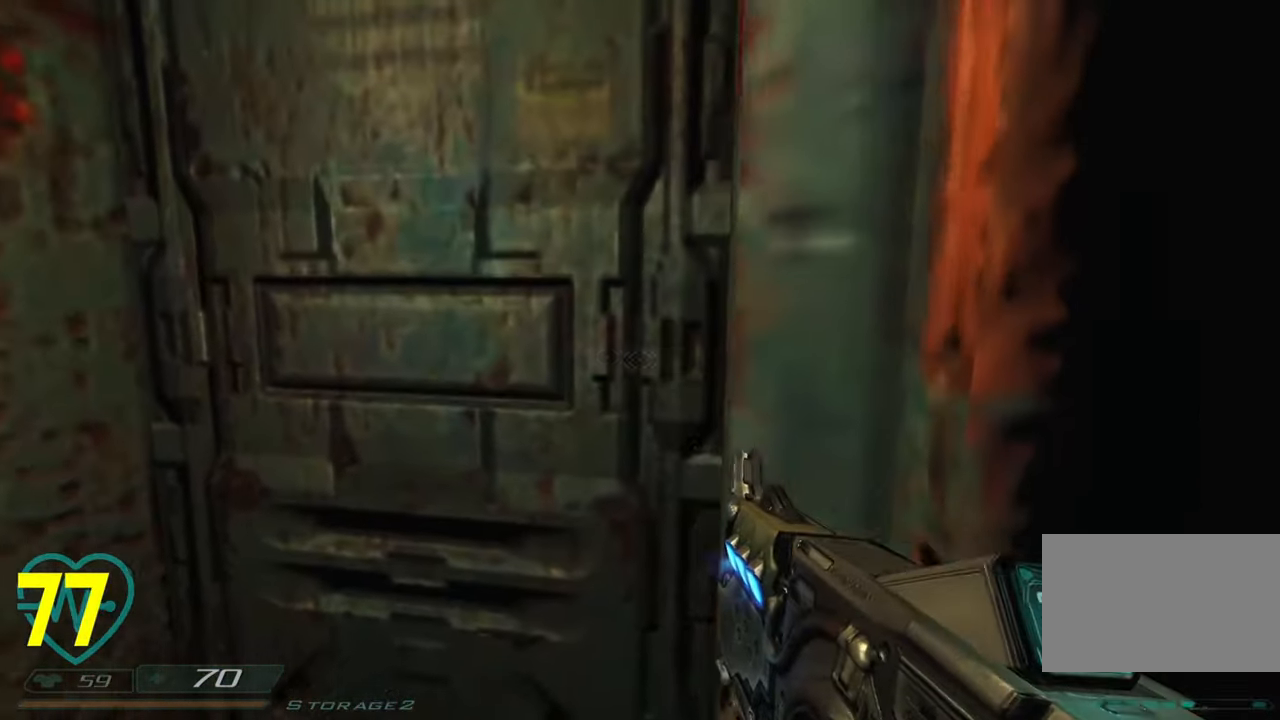
{"keys": ["a", "shift"], "mouse": [], "mouse_move": "left", "events": [[233, "a", "up"], [283, "d", "down"], [383, "mouse_wheel", "down"], [383, "w", "up"], [416, "a", "down"], [466, "d", "up"], [466, "mouse_wheel", "up"]]}
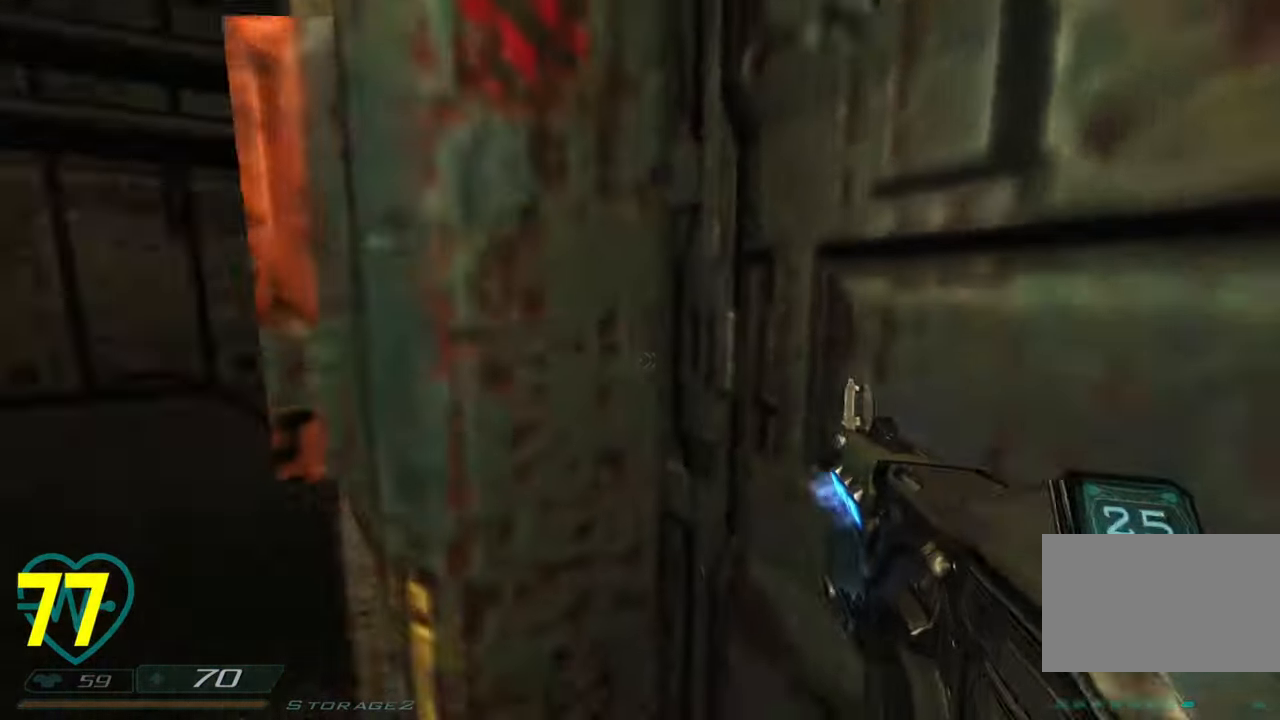
{"keys": ["a", "shift", "w"], "mouse": [], "mouse_move": "left", "events": [[16, "s", "down"], [200, "s", "up"], [300, "w", "down"]]}
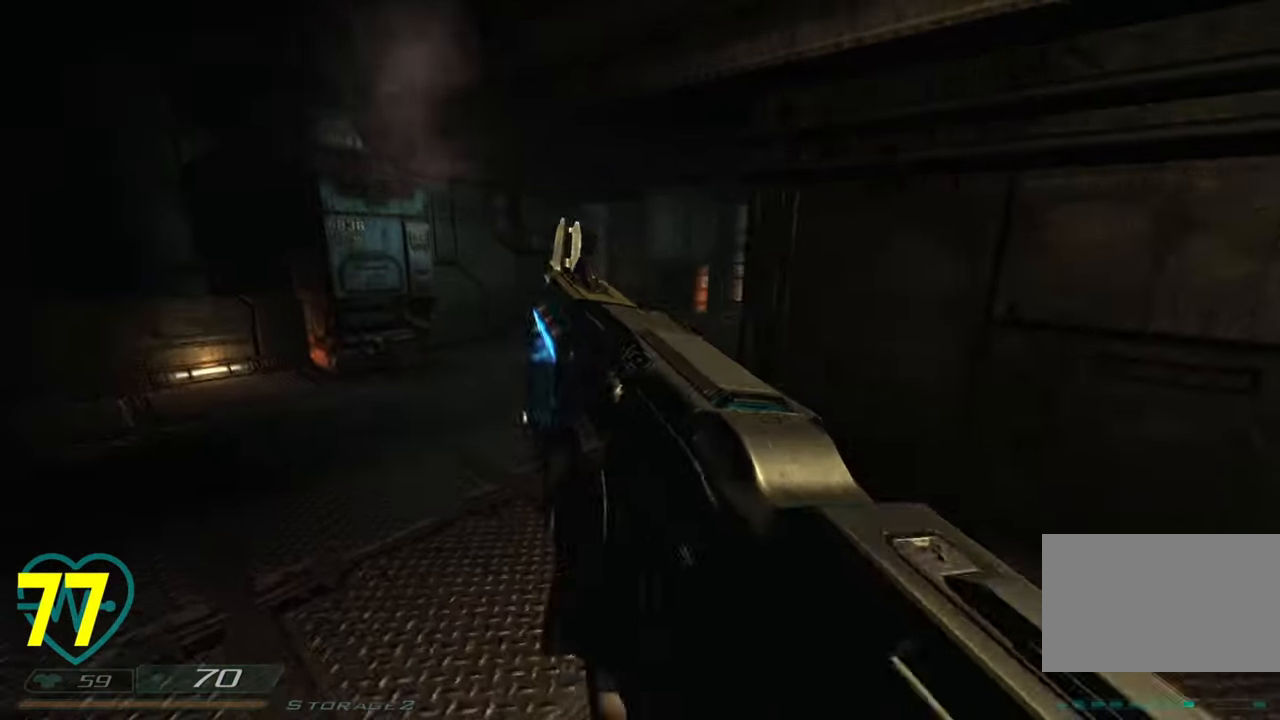
{"keys": ["shift", "w"], "mouse": [], "mouse_move": "up-right", "events": [[33, "a", "up"]]}
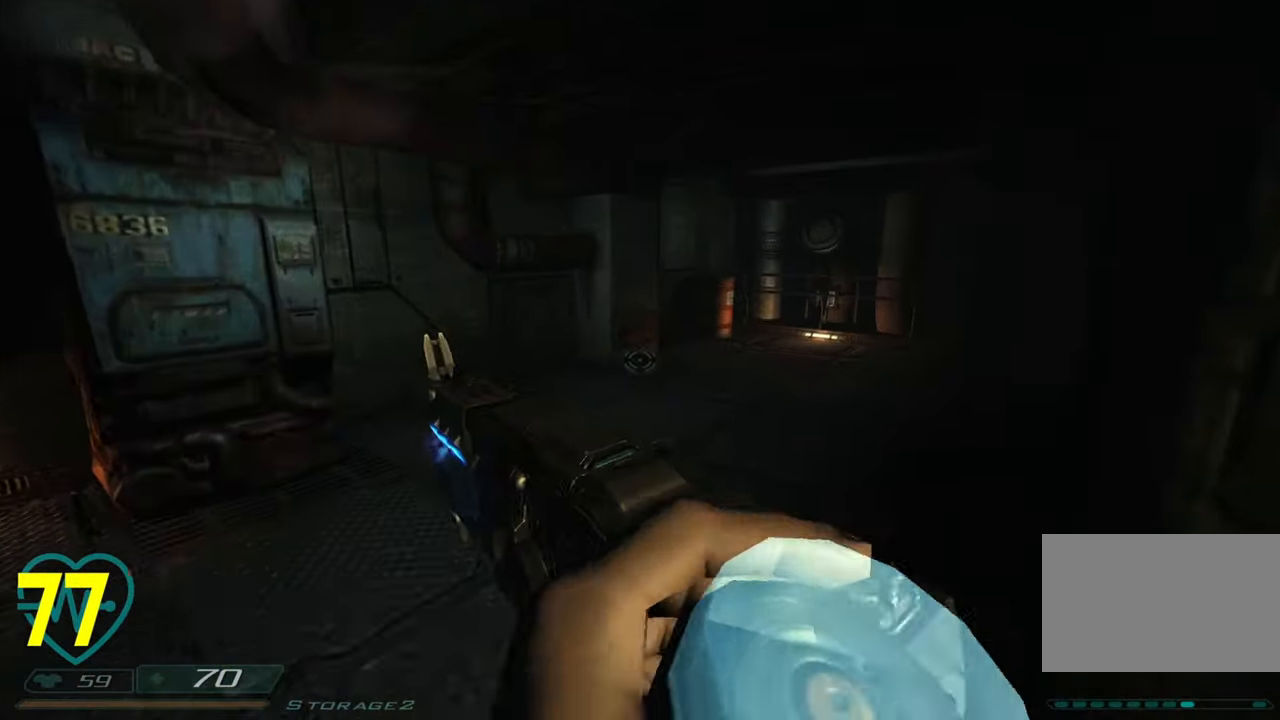
{"keys": ["a", "shift", "w"], "mouse": [], "mouse_move": "right", "events": [[283, "a", "down"], [383, "a", "up"], [483, "a", "down"]]}
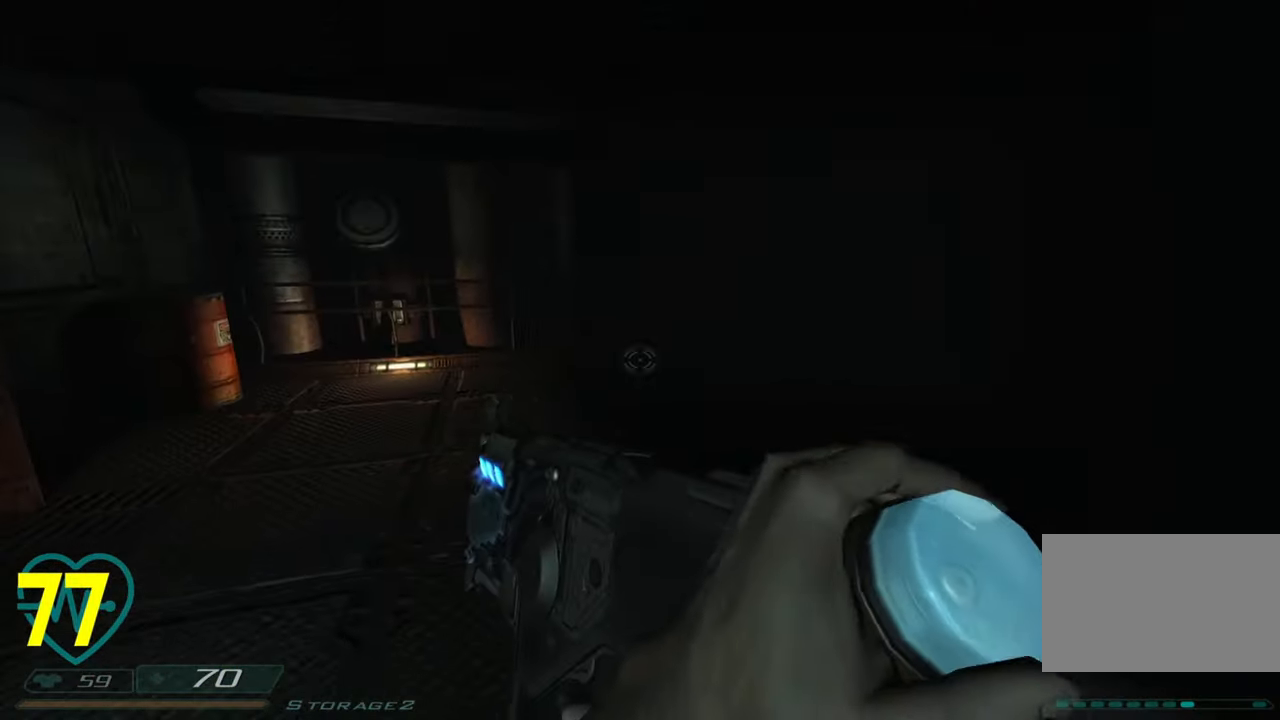
{"keys": ["a", "shift", "w"], "mouse": [], "mouse_move": "right", "events": []}
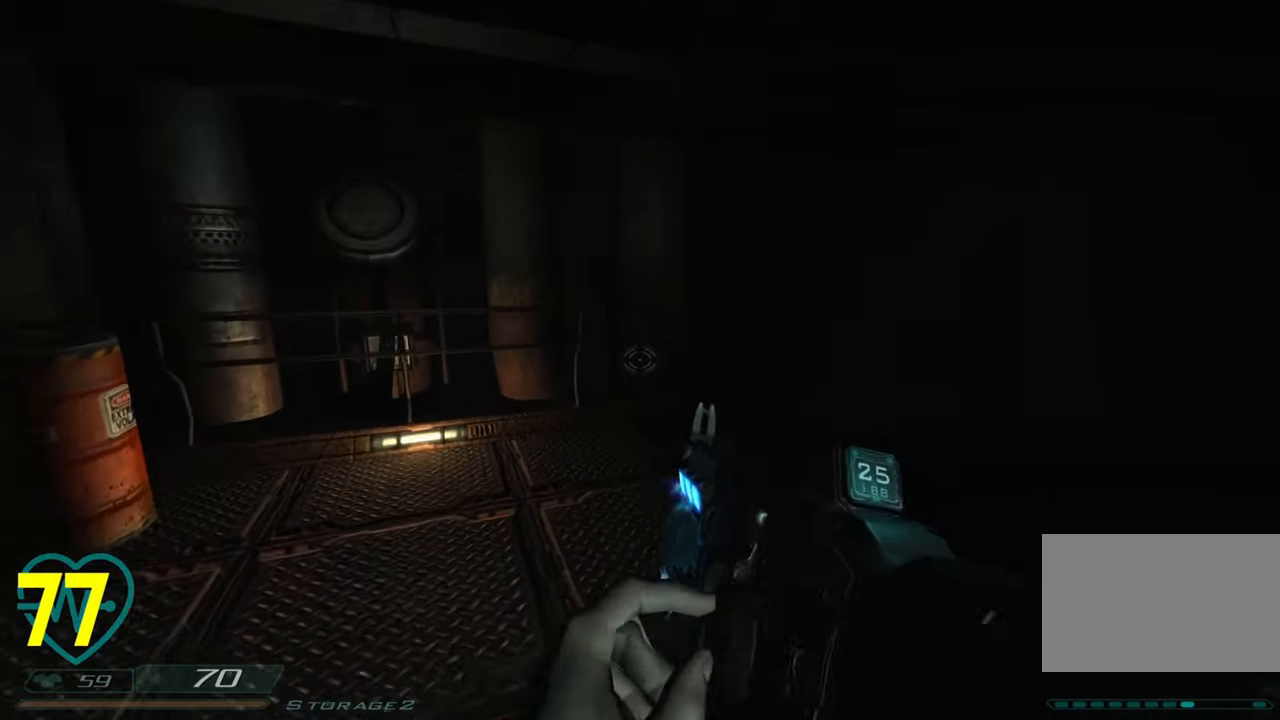
{"keys": ["d", "s", "shift"], "mouse": ["left"], "mouse_move": "down-right", "events": [[316, "a", "up"], [316, "d", "down"], [316, "w", "up"], [400, "mouse_left", "down"], [400, "s", "down"]]}
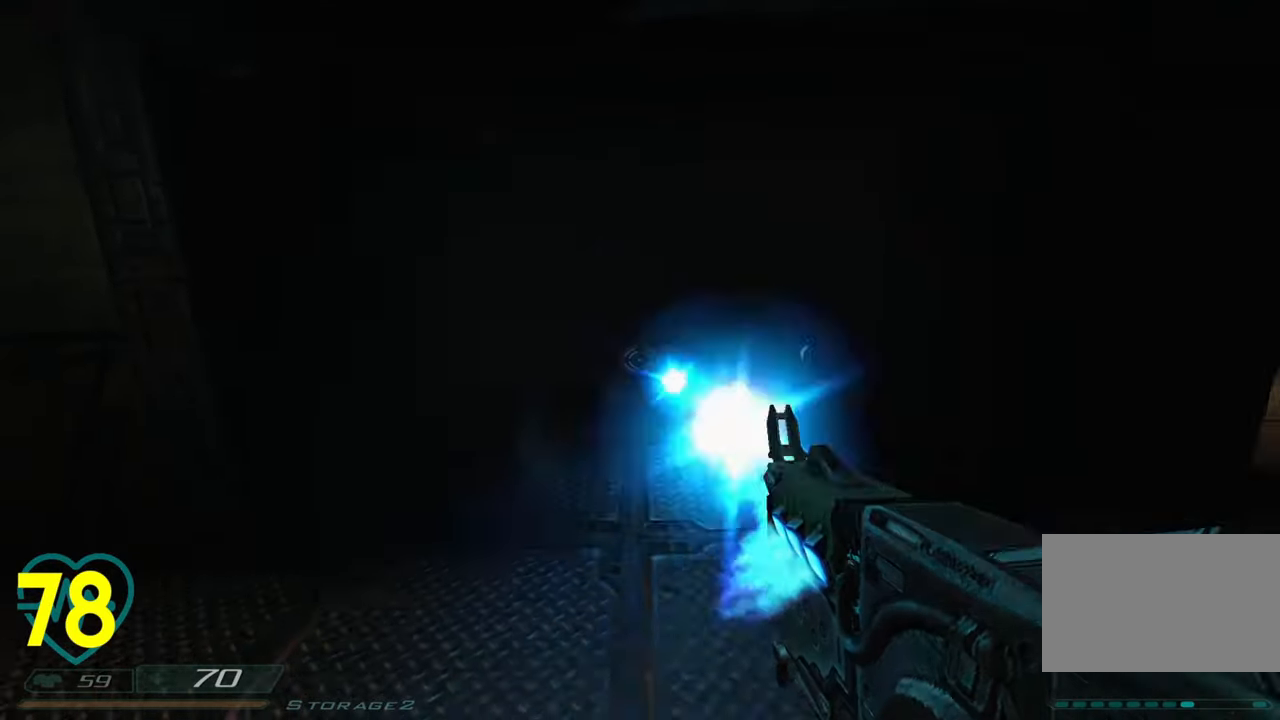
{"keys": ["d", "shift"], "mouse": ["left"], "mouse_move": "left", "events": [[150, "s", "up"], [233, "w", "down"], [416, "w", "up"]]}
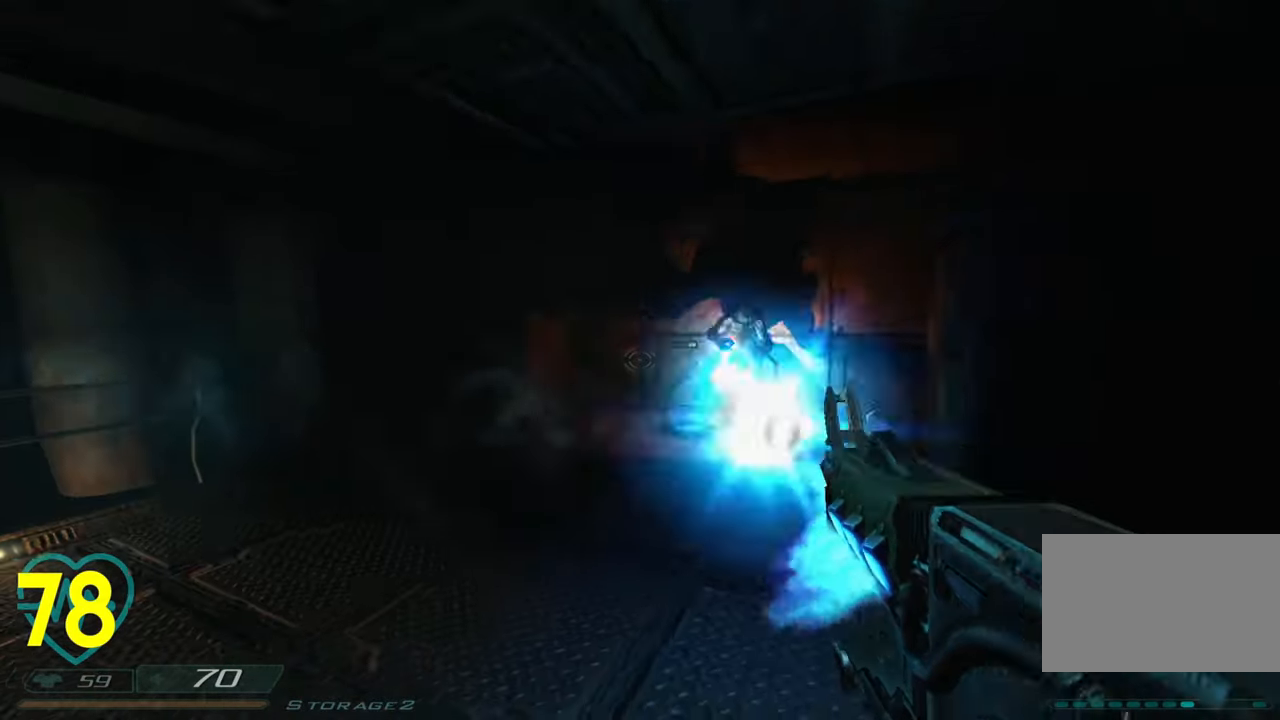
{"keys": ["d", "shift"], "mouse": ["left"], "mouse_move": "right", "events": [[16, "s", "down"], [66, "s", "up"], [166, "a", "down"], [166, "d", "up"], [250, "w", "down"], [400, "a", "up"], [450, "d", "down"], [450, "w", "up"]]}
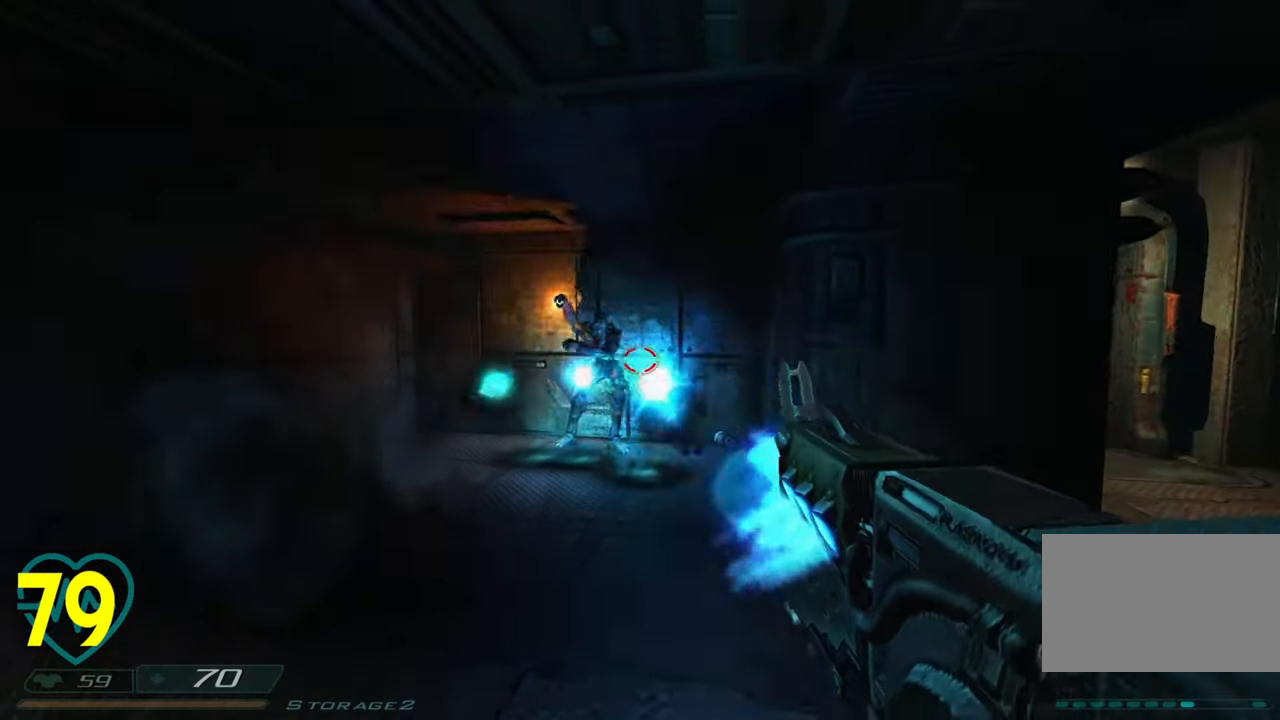
{"keys": ["a", "shift", "w"], "mouse": ["left"], "mouse_move": "right", "events": [[33, "d", "up"], [83, "a", "down"], [450, "w", "down"]]}
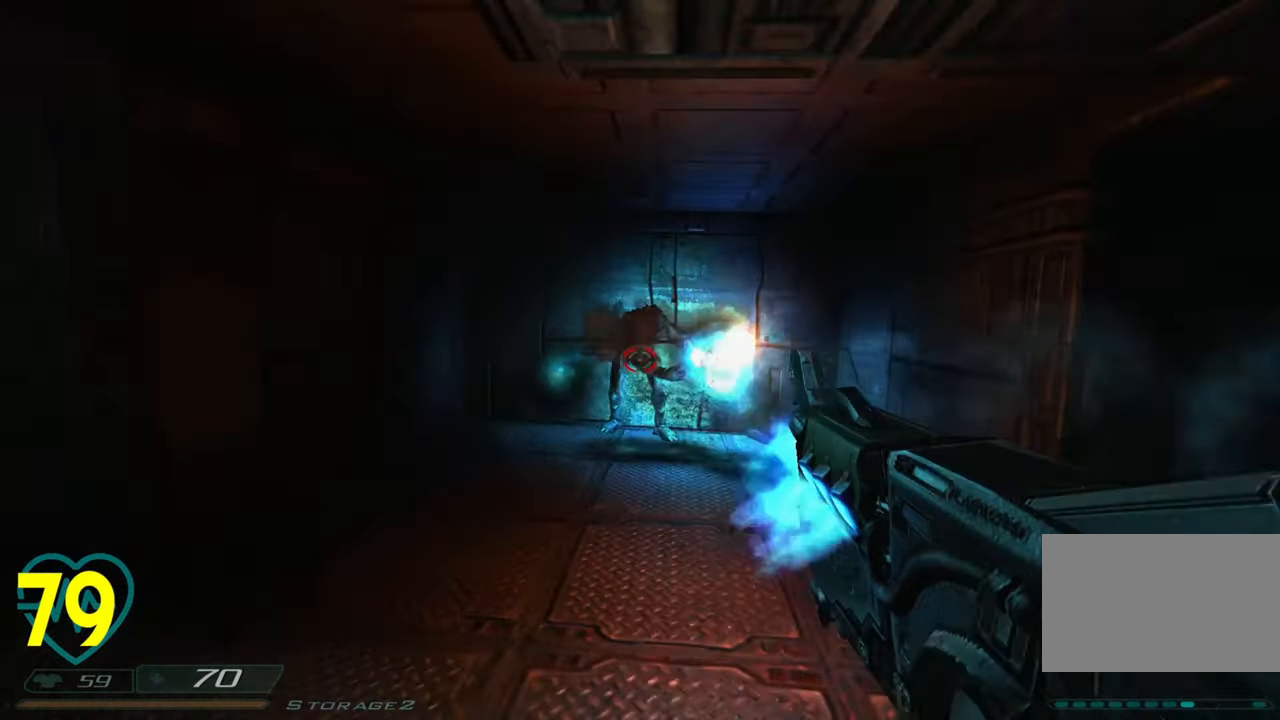
{"keys": ["shift", "w"], "mouse": ["left"], "mouse_move": "left", "events": [[50, "a", "up"], [283, "d", "down"], [366, "d", "up"]]}
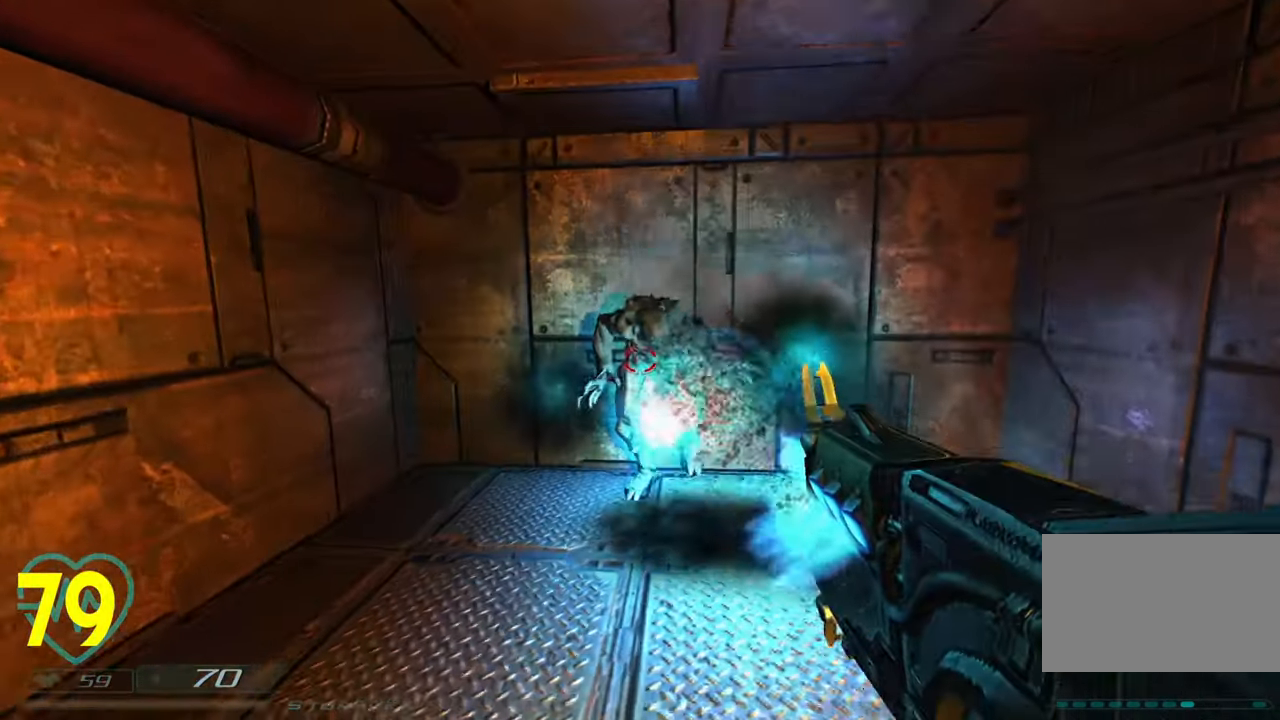
{"keys": ["d", "shift", "w"], "mouse": [], "mouse_move": "right", "events": [[16, "d", "down"], [300, "mouse_left", "up"]]}
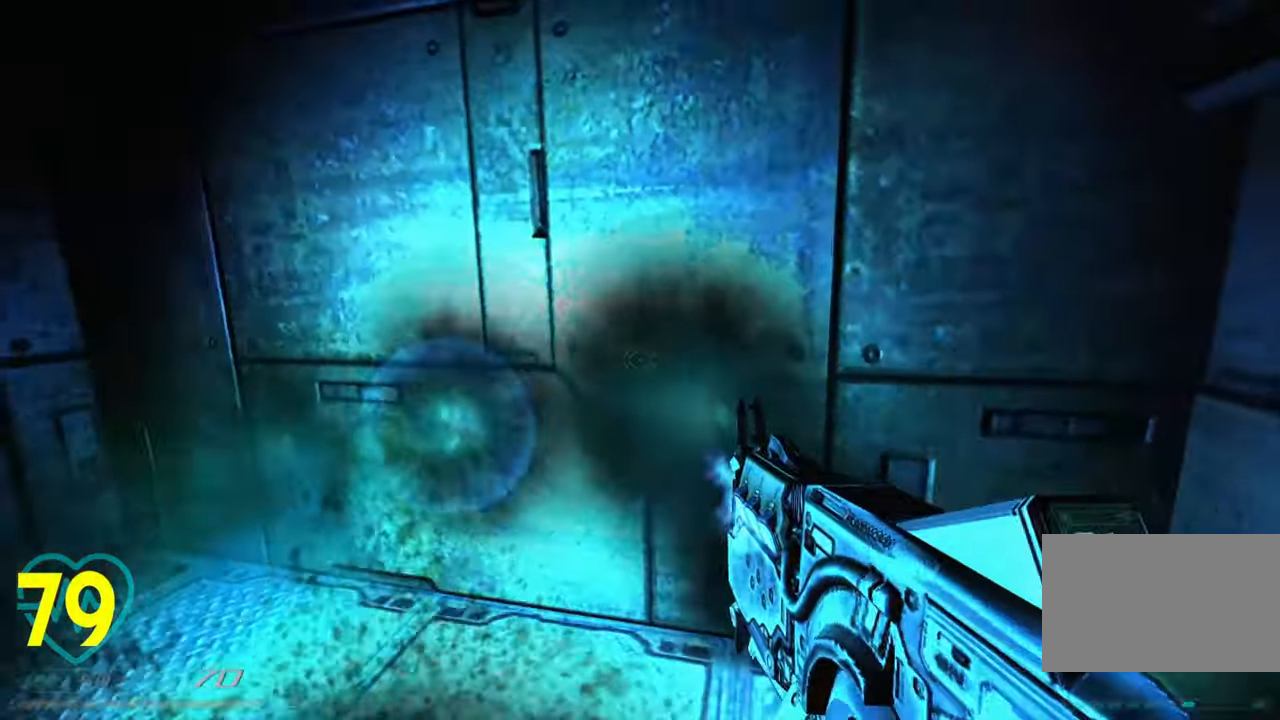
{"keys": ["a", "shift", "w"], "mouse": [], "mouse_move": "up-left", "events": [[466, "a", "down"], [466, "d", "up"]]}
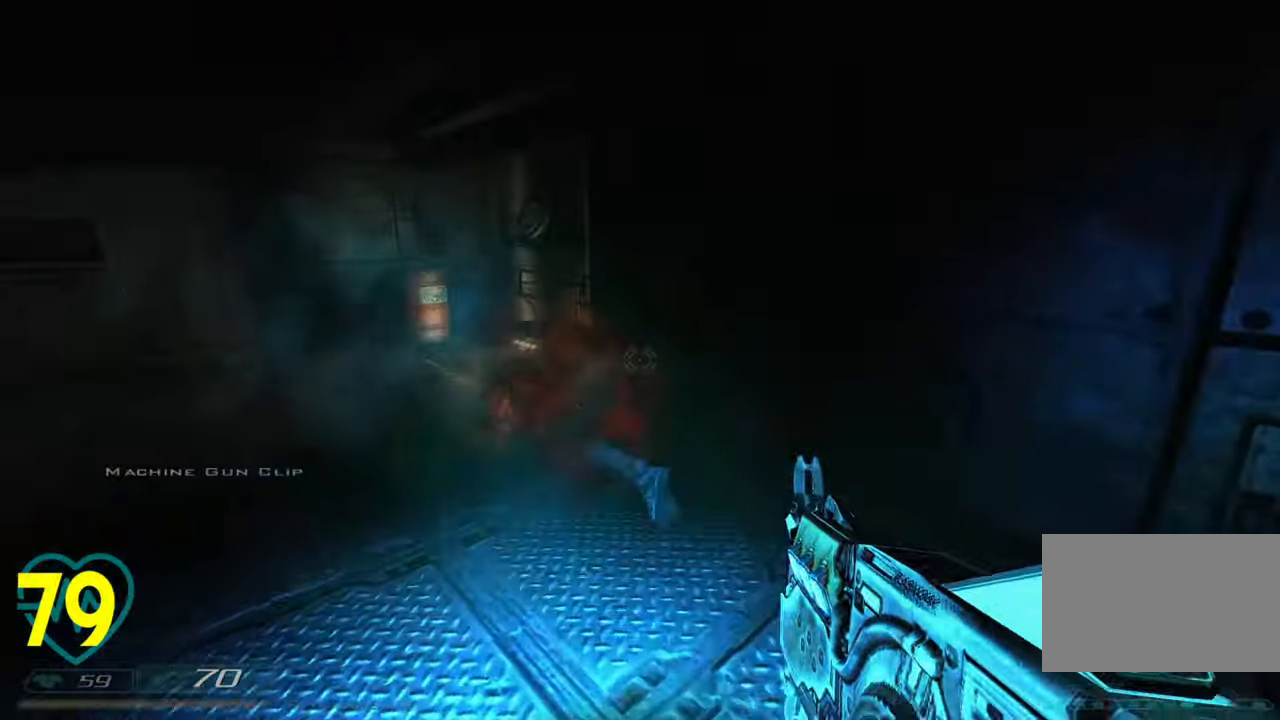
{"keys": ["s", "shift"], "mouse": [], "mouse_move": "right", "events": [[133, "a", "up"], [233, "a", "down"], [416, "w", "up"], [466, "a", "up"], [466, "s", "down"]]}
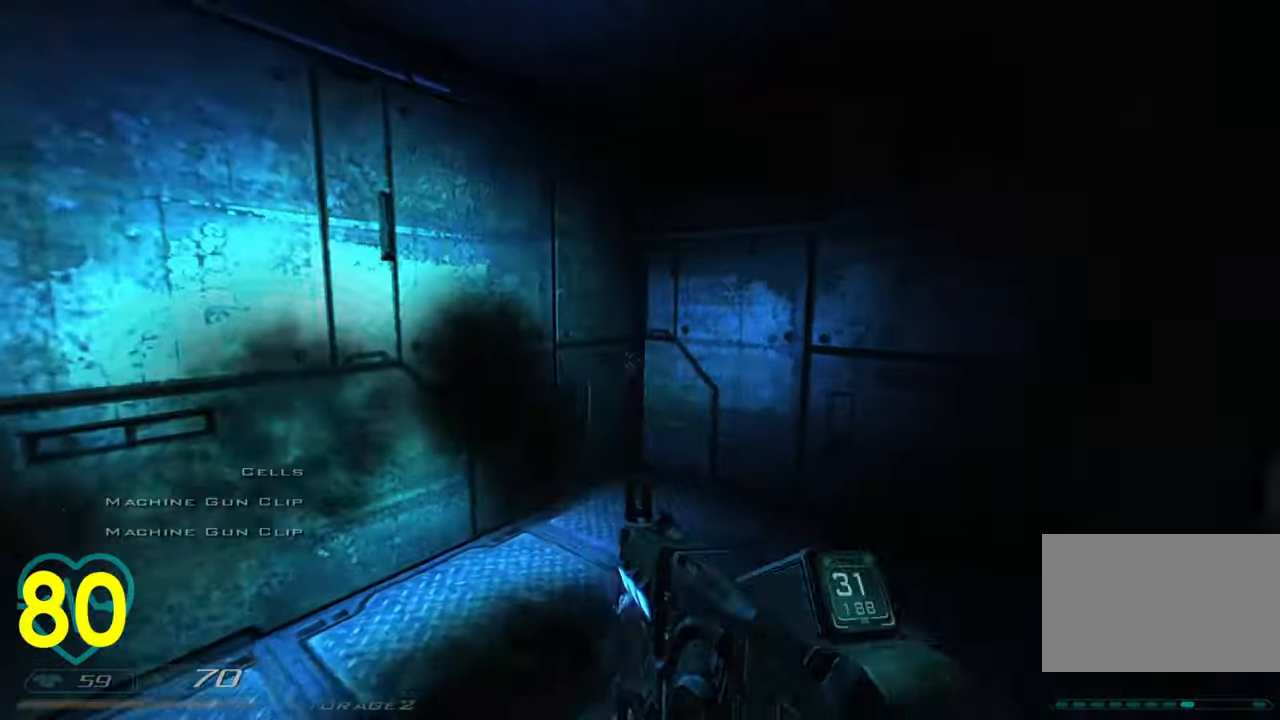
{"keys": ["d", "shift"], "mouse": [], "mouse_move": "up-right", "events": [[66, "mouse_left", "down"], [250, "d", "down"], [300, "mouse_left", "up"], [300, "s", "up"]]}
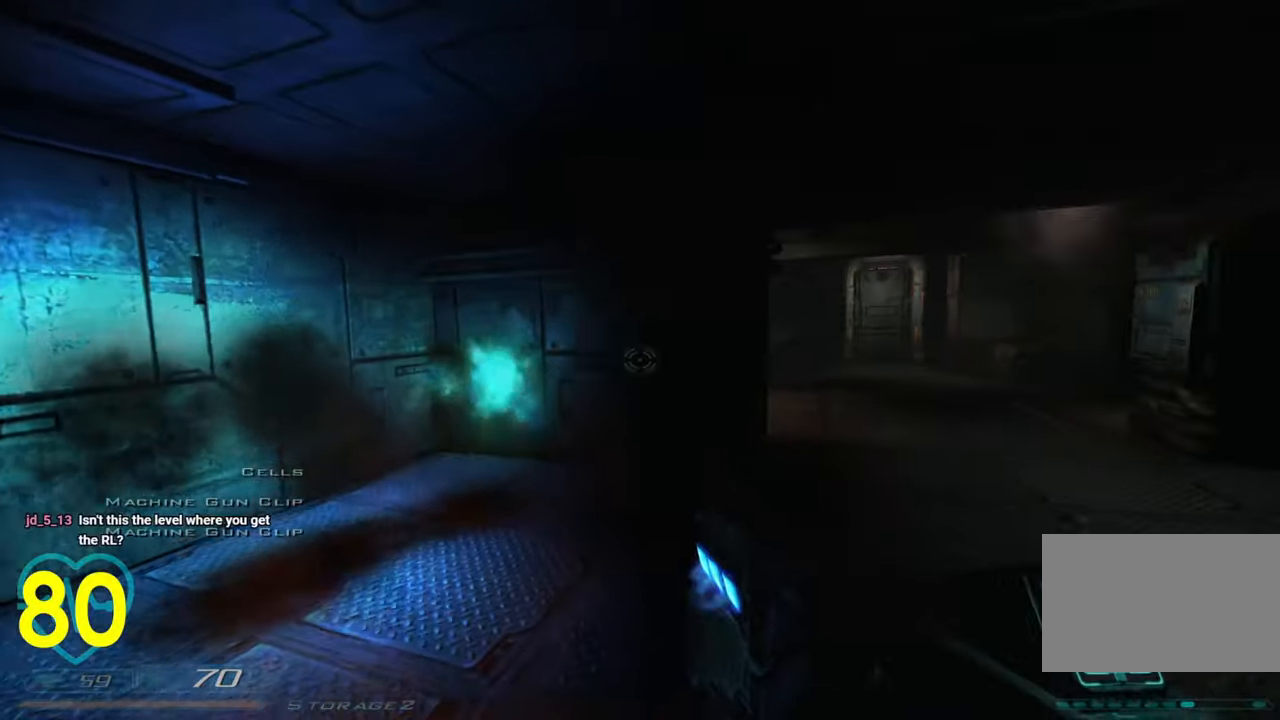
{"keys": ["d", "shift", "w"], "mouse": [], "mouse_move": "left", "events": [[133, "a", "down"], [166, "d", "up"], [266, "a", "up"], [266, "d", "down"], [350, "w", "down"]]}
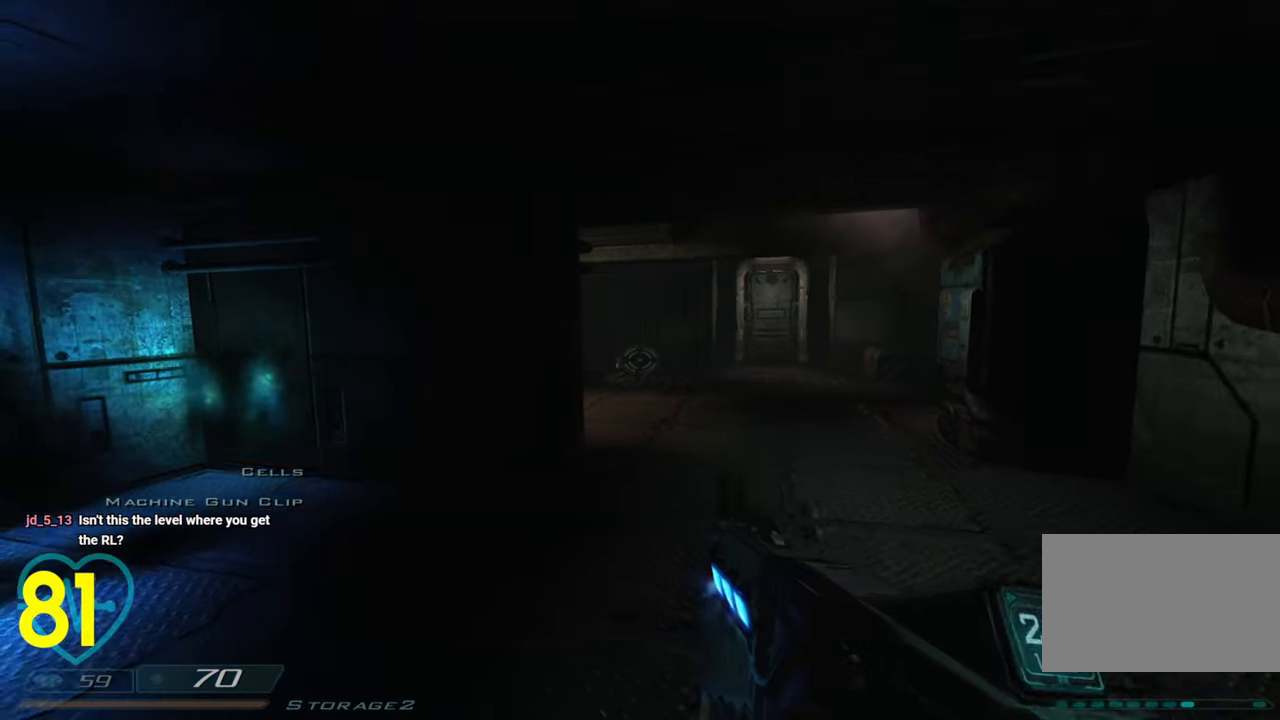
{"keys": ["d", "shift", "w"], "mouse": [], "mouse_move": "left", "events": []}
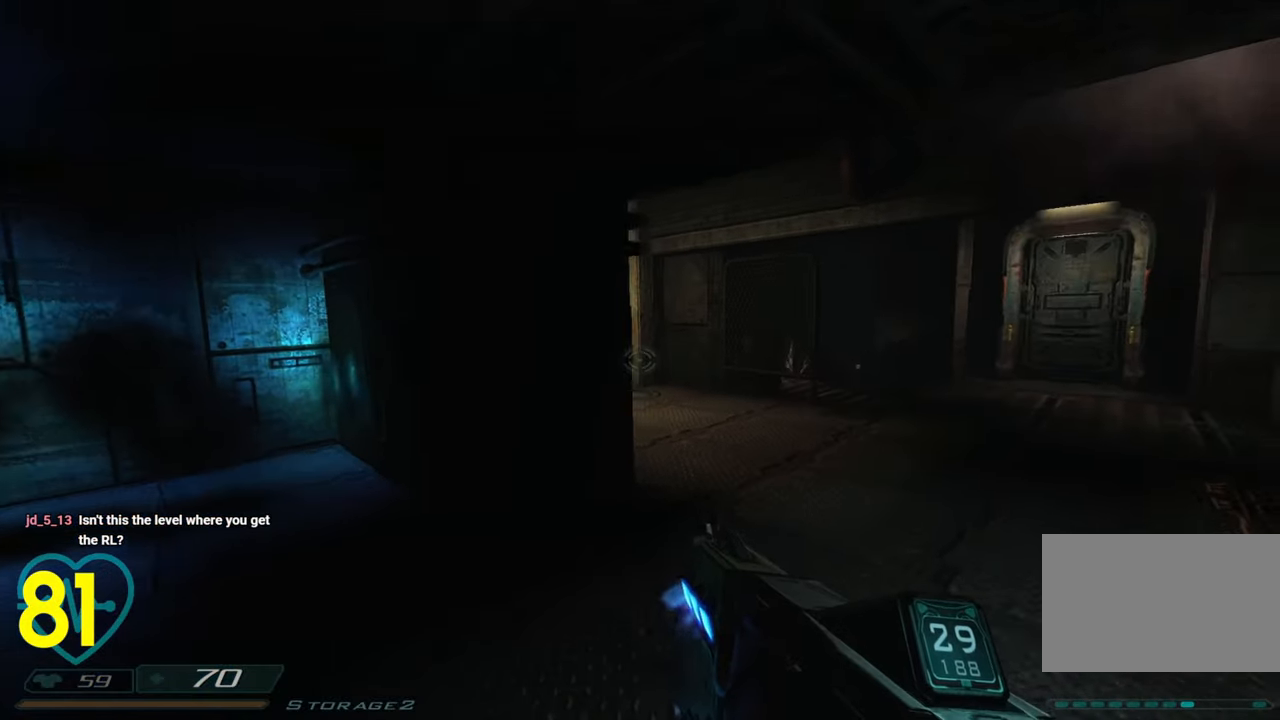
{"keys": ["d", "shift", "w"], "mouse": [], "mouse_move": "left", "events": []}
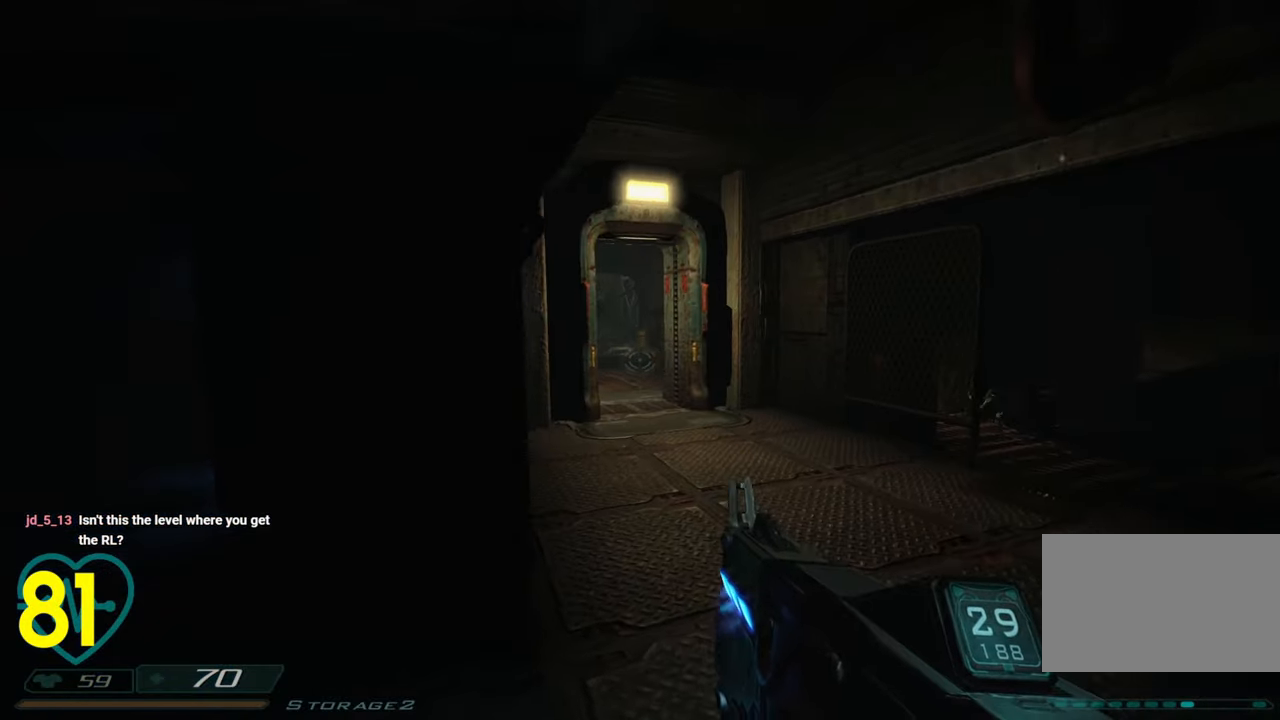
{"keys": ["a", "shift"], "mouse": [], "mouse_move": "left", "events": [[266, "w", "up"], [366, "d", "up"], [400, "a", "down"]]}
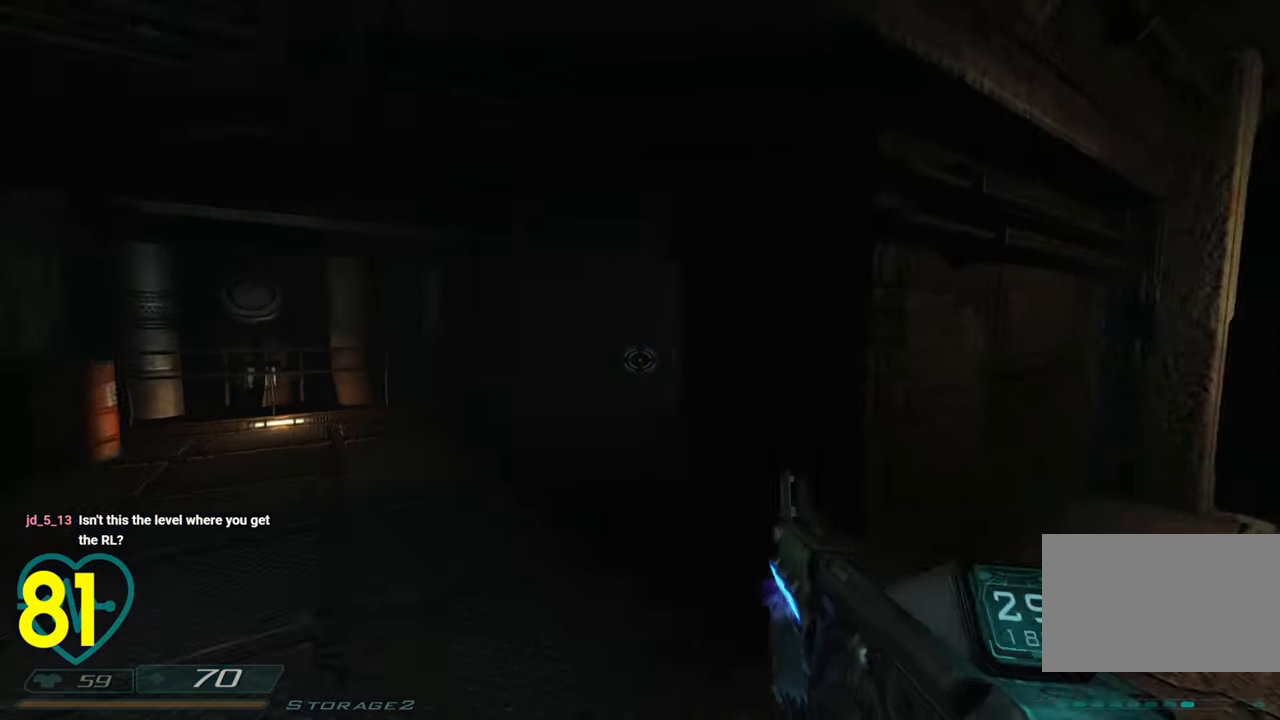
{"keys": ["d", "shift"], "mouse": [], "mouse_move": "still", "events": [[50, "a", "up"], [333, "d", "down"]]}
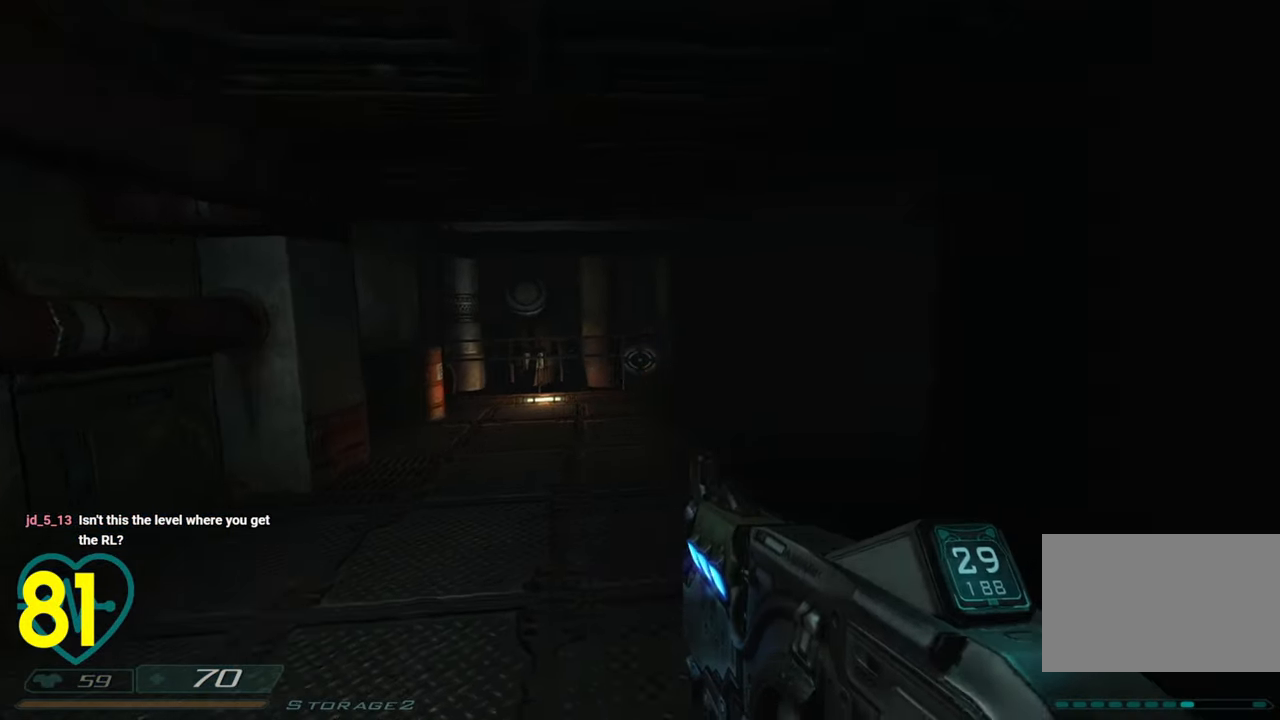
{"keys": ["d", "shift", "w"], "mouse": [], "mouse_move": "right", "events": [[16, "d", "up"], [116, "a", "down"], [166, "a", "up"], [400, "d", "down"], [483, "w", "down"]]}
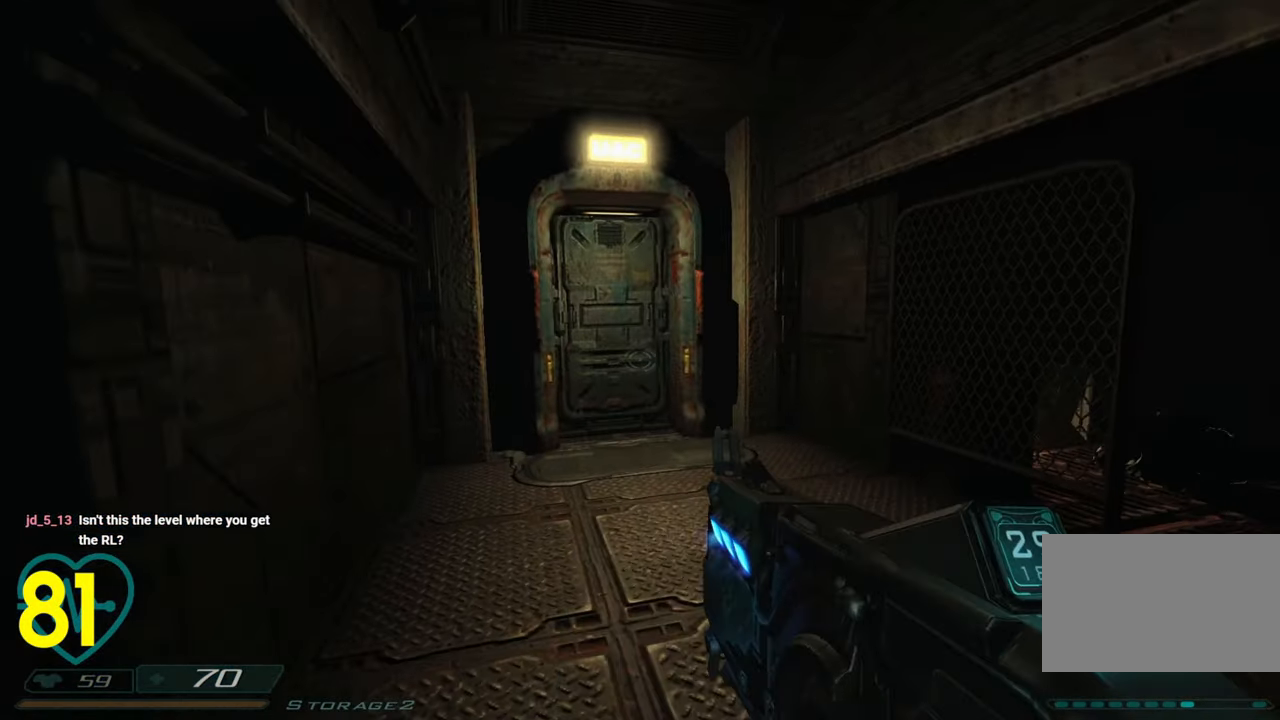
{"keys": ["shift", "w"], "mouse": [], "mouse_move": "still", "events": [[116, "d", "up"], [116, "mouse_wheel", "down"], [266, "a", "down"], [266, "mouse_wheel", "up"], [416, "a", "up"]]}
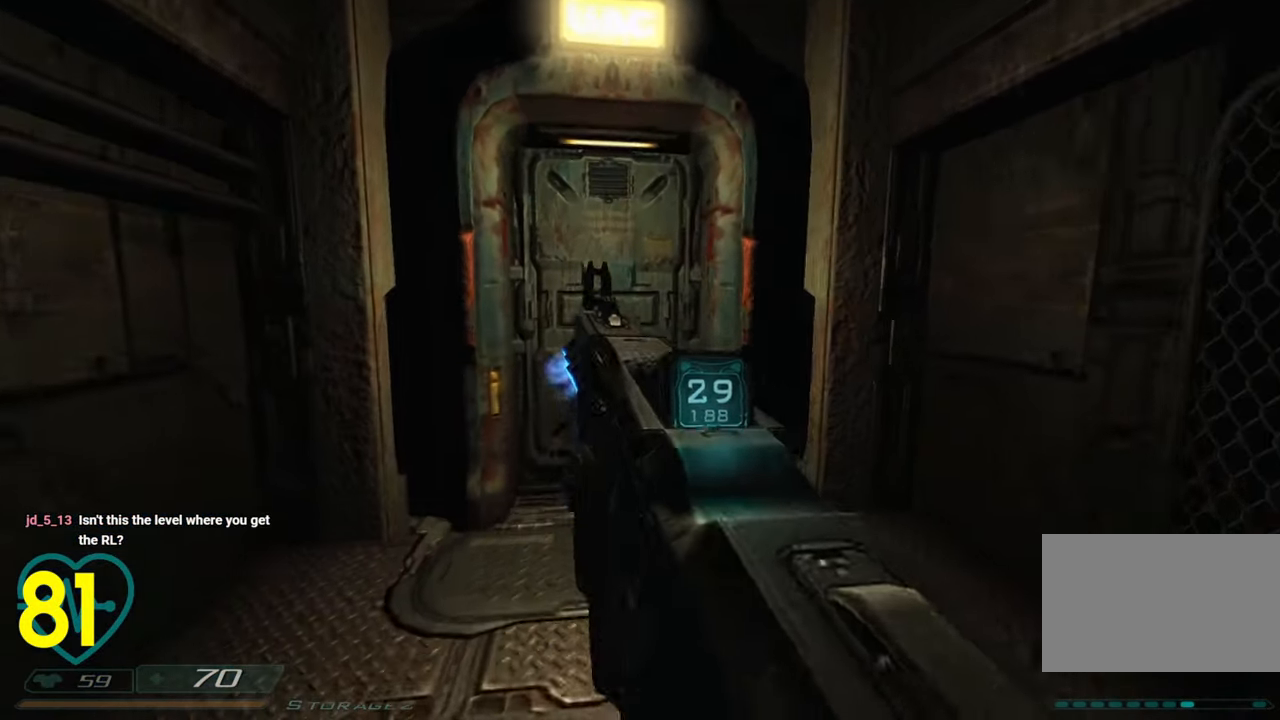
{"keys": ["shift"], "mouse": [], "mouse_move": "still", "events": [[466, "w", "up"]]}
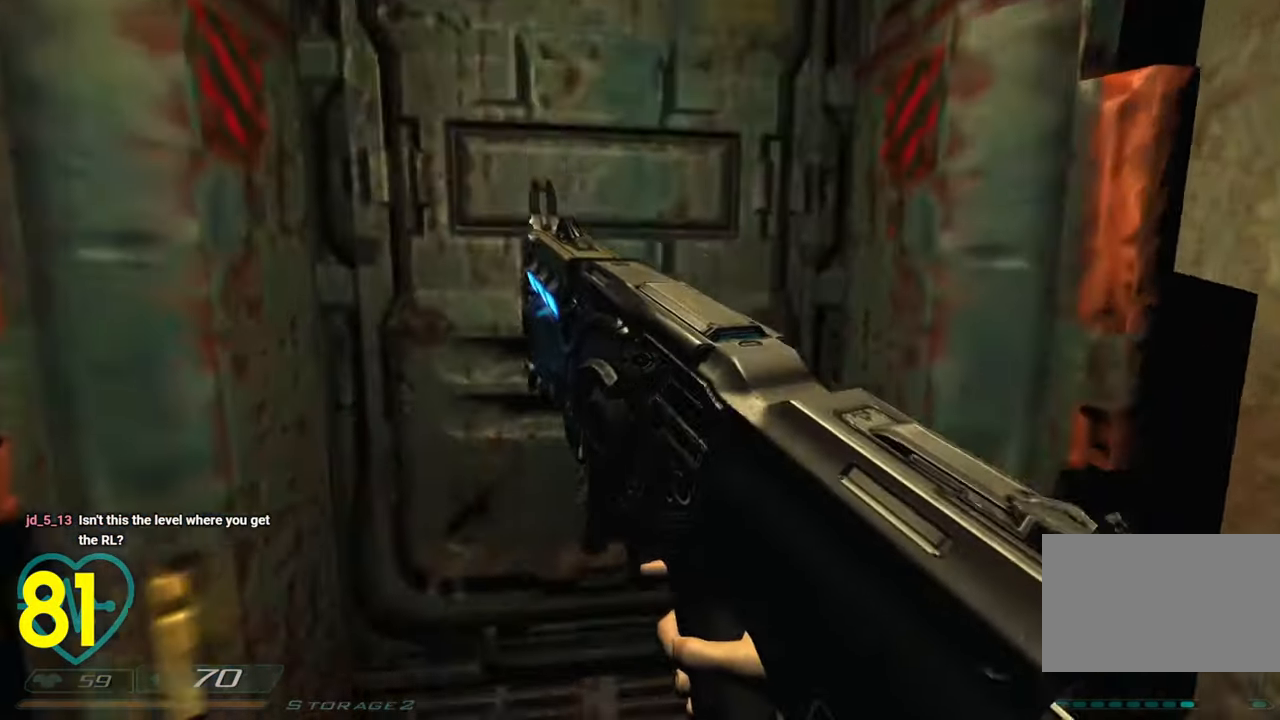
{"keys": ["shift"], "mouse": [], "mouse_move": "left", "events": []}
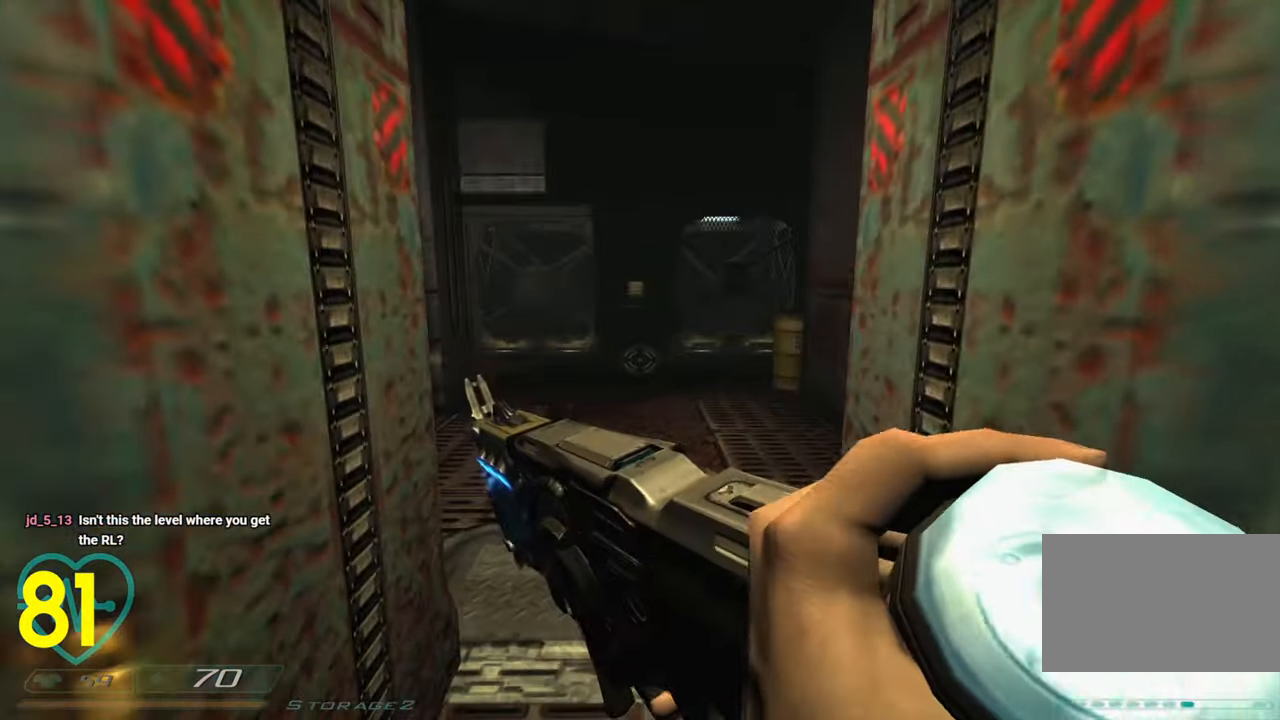
{"keys": ["shift"], "mouse": [], "mouse_move": "left", "events": [[83, "w", "down"], [316, "d", "down"], [366, "w", "up"], [500, "d", "up"]]}